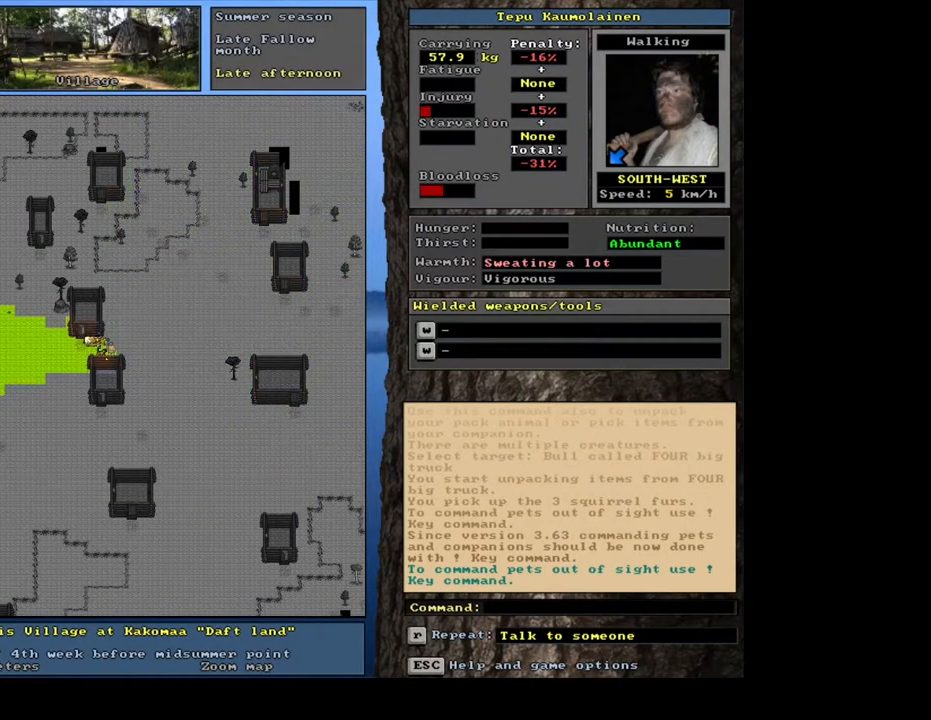
Gameplay with keyboard and mouse; each line is a JSON object with the keys and mouse buttons held at the frame after it. "events" lists presses ("down") and releases ("up") of ".", "/", "0", "1", "2", "3", "4", "5", "6", "7", "8", "9", "a", "alt_l", "alt_r", "b", "backslash", "backspace", "c", "caps_lock", "comma", "ctrl_l", "ctrl_r", "d", "down", "e", "equals", "escape", "f", "f1", "f10", "f11", "f12", "f2", "f3", "f4", "f5", "f6", "f7", "f8", "f9", "g", "h", "i", "j", "k", "l", "lbracket", "left", "m", "minus", "n", "num0", "num1", "num2", "num3", "num4", "num5", "num6", "num7", "num8", "num9", "o", "p", "q", "quote", "r", "rbracket", "return", "right", "s", "semicolon", "shift_l", "shift_r", "space", "super", "t", "tab", "tilde", "u", "up", "v", "w", "x", "y", "z", "mouse_left", "mouse_wheel", "mouse_right", "mouse_mb4" and "mouse_mb5" between this image and that frame as [ms after this image, input, new state], when the widget could be followed in between. "mouse_left", "mouse_wheel", "mouse_right", "mouse_mb4", "mouse_mb5" = the "left", "wheel", "right", "mb4", "mb5" buttons of the "mouse" list. No other keys are recorded. "wheel" means that the mouse wheel is clicked or scrolled. Mouse movement is not recorded.
{"keys": [], "mouse": [], "events": [[100, "shift_l", "up"]]}
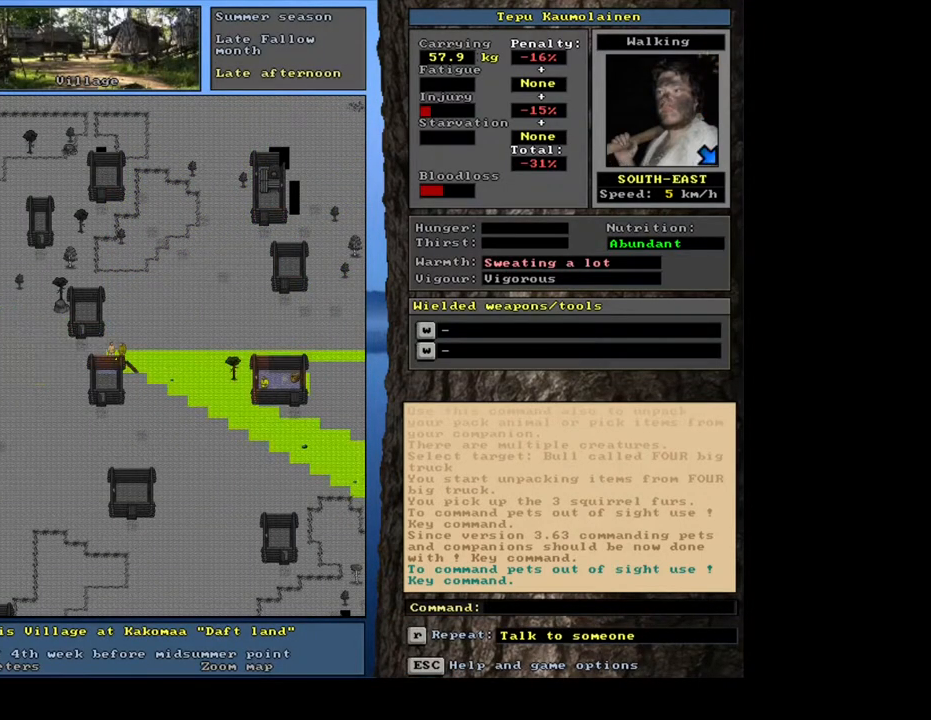
{"keys": ["ctrl_l"], "mouse": [], "events": [[267, "num3", "down"], [367, "num3", "up"], [450, "ctrl_l", "down"]]}
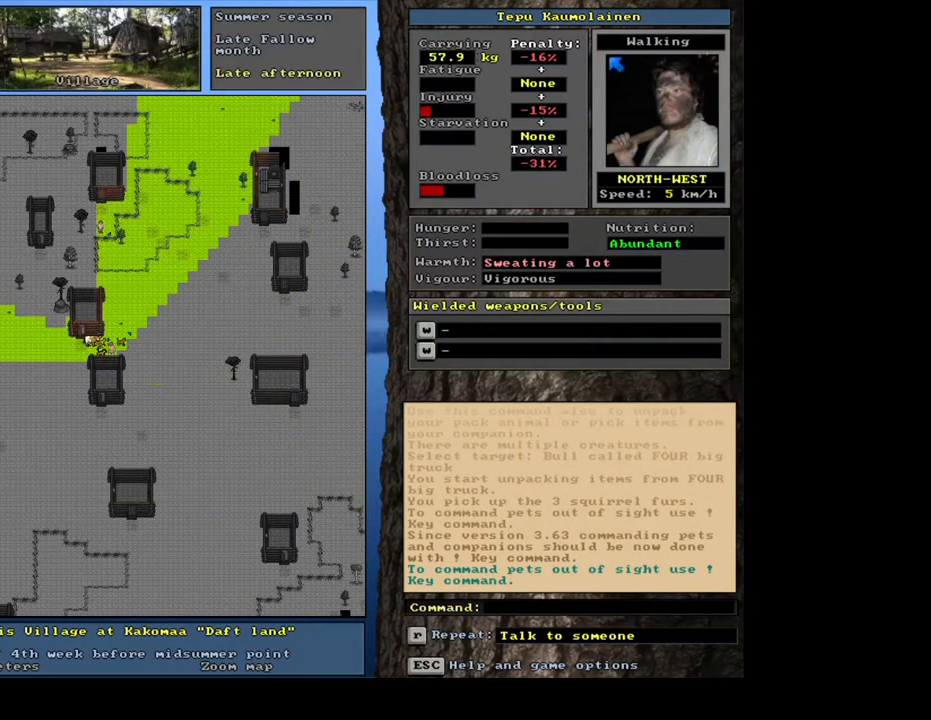
{"keys": [], "mouse": [], "events": [[83, "num7", "down"], [183, "num7", "up"], [300, "ctrl_l", "up"]]}
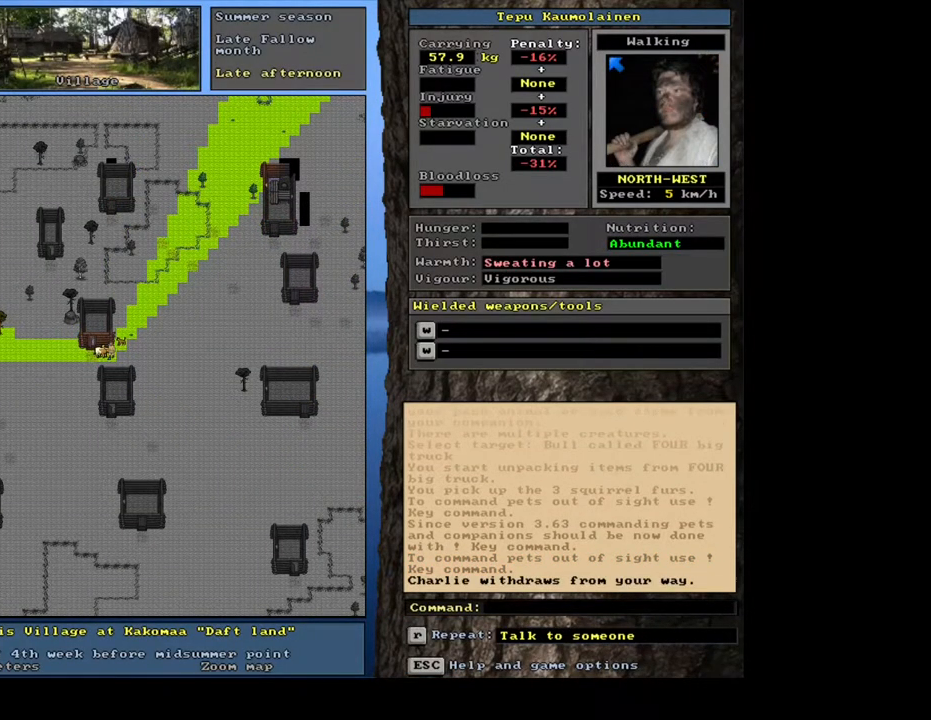
{"keys": [], "mouse": [], "events": [[217, "shift_l", "down"], [367, "g", "down"], [433, "g", "up"], [500, "shift_l", "up"]]}
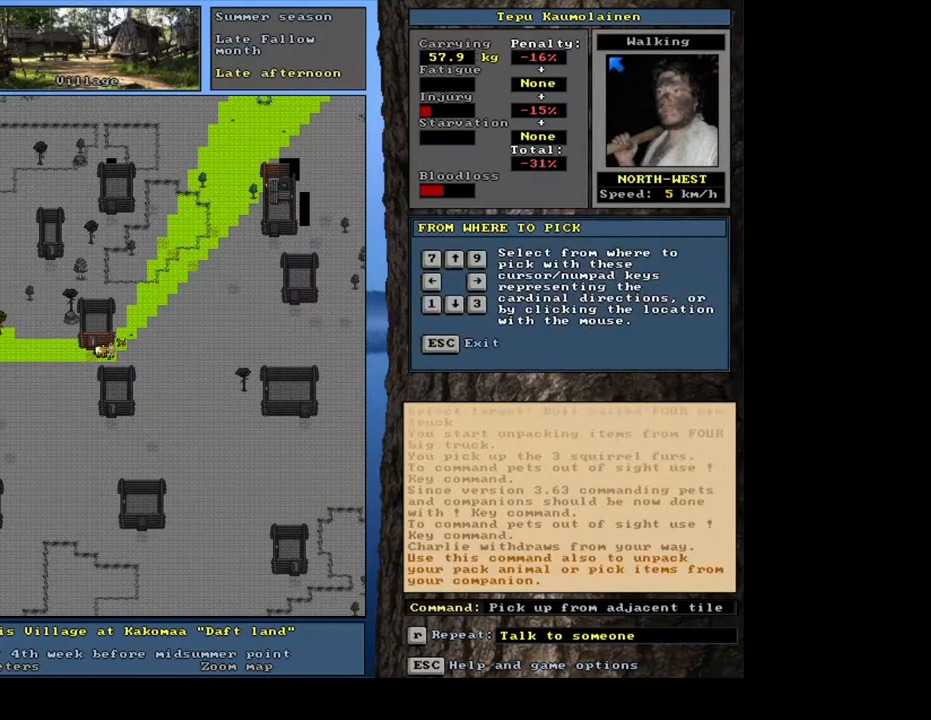
{"keys": [], "mouse": [], "events": [[117, "left", "down"], [217, "left", "up"]]}
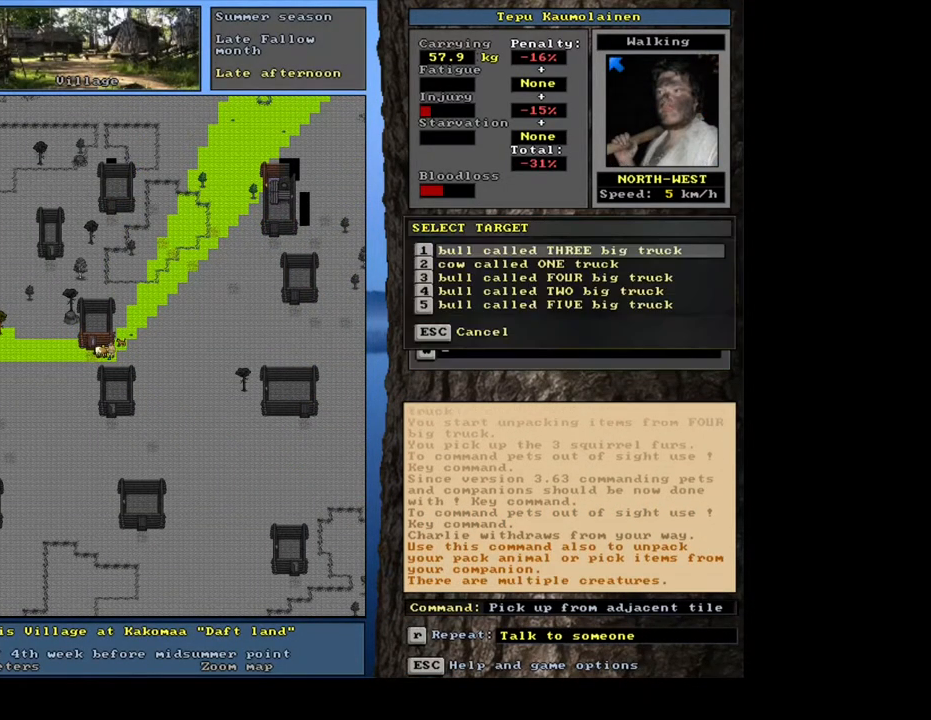
{"keys": [], "mouse": [], "events": []}
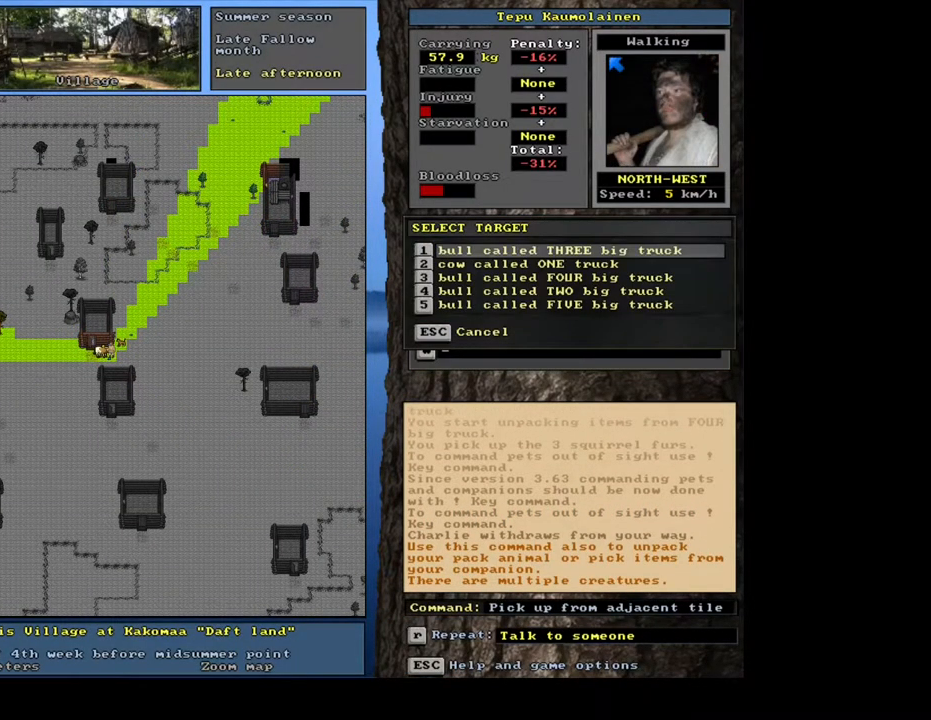
{"keys": [], "mouse": [], "events": []}
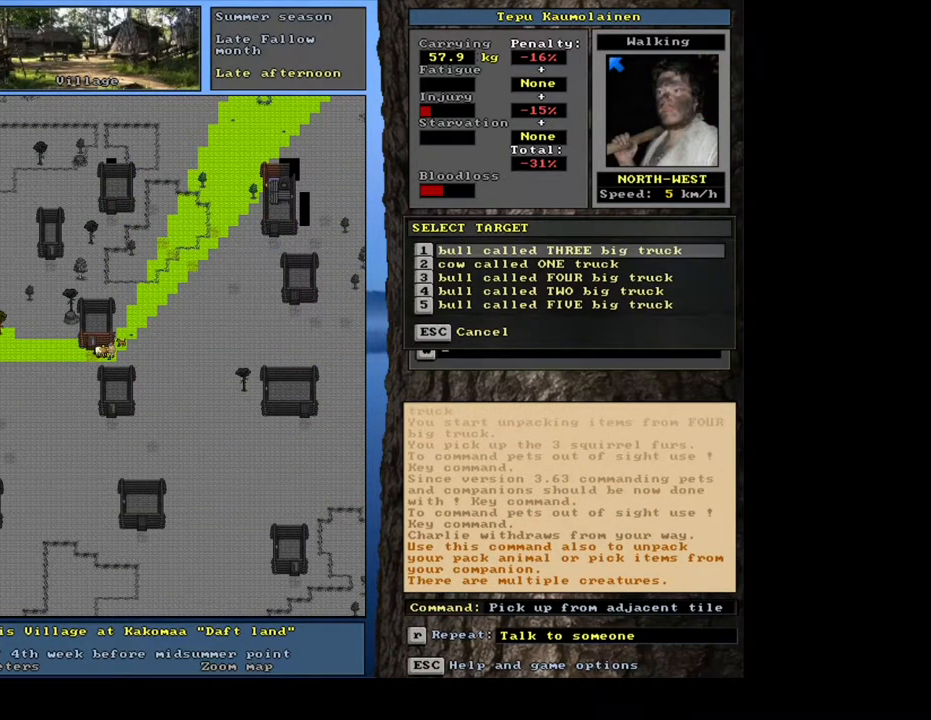
{"keys": ["down"], "mouse": [], "events": [[417, "down", "down"]]}
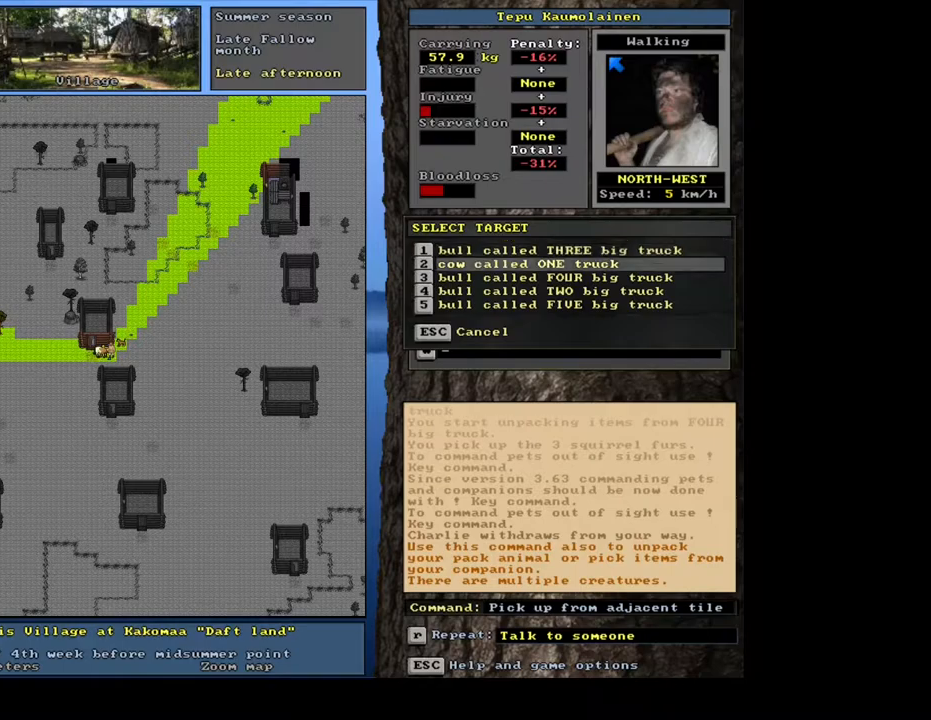
{"keys": ["down"], "mouse": [], "events": [[17, "down", "up"], [67, "down", "down"], [167, "down", "up"], [433, "down", "down"]]}
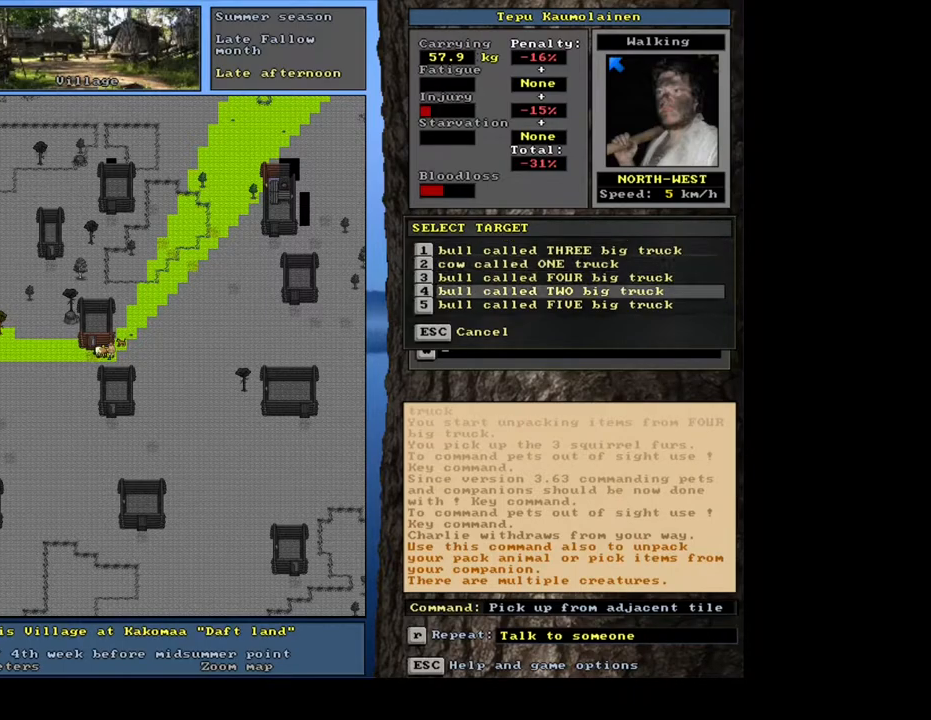
{"keys": [], "mouse": [], "events": [[83, "down", "up"]]}
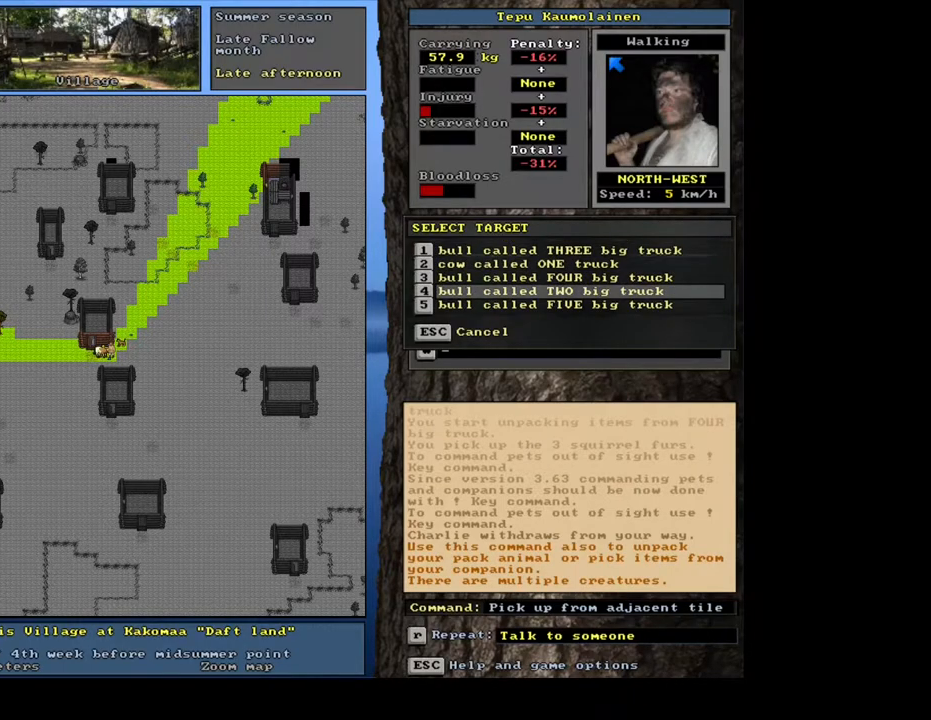
{"keys": [], "mouse": [], "events": [[83, "up", "down"], [133, "up", "up"], [317, "return", "down"], [417, "return", "up"]]}
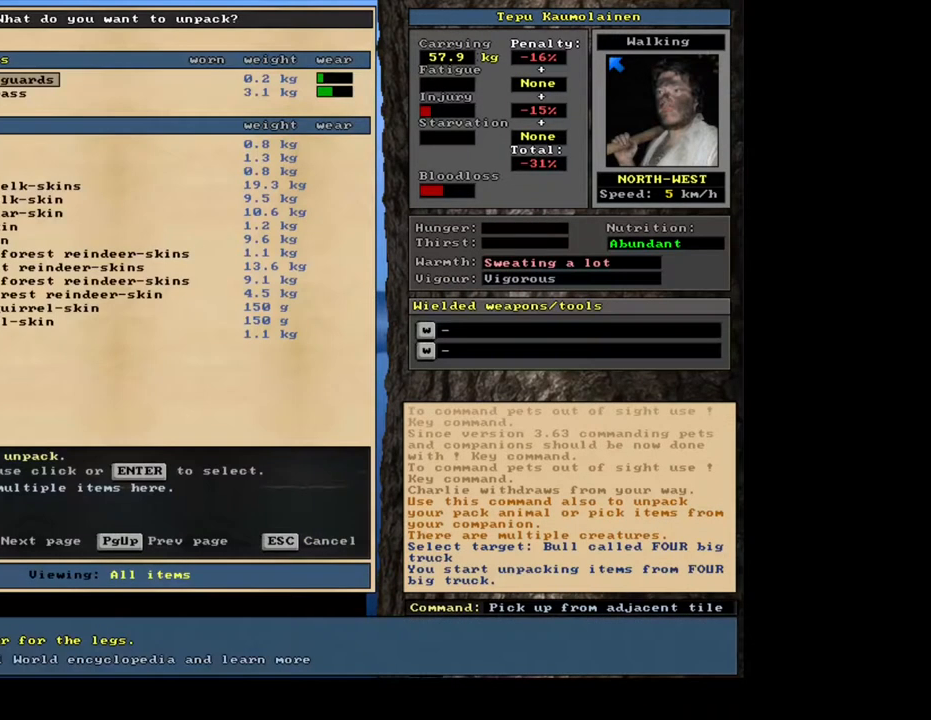
{"keys": [], "mouse": [], "events": []}
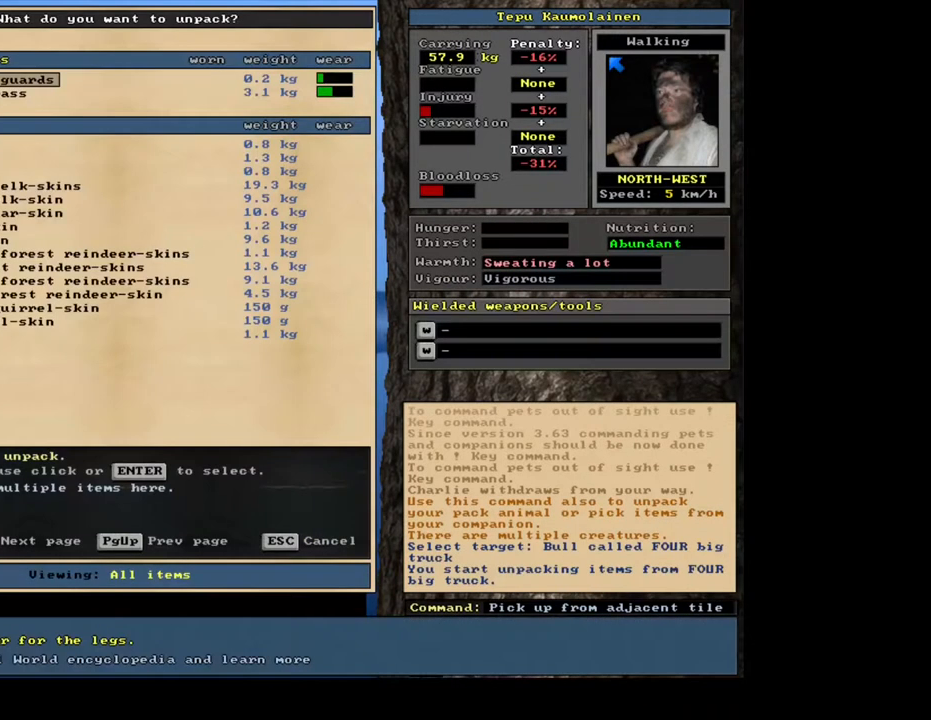
{"keys": [], "mouse": [], "events": [[383, "down", "down"], [500, "down", "up"]]}
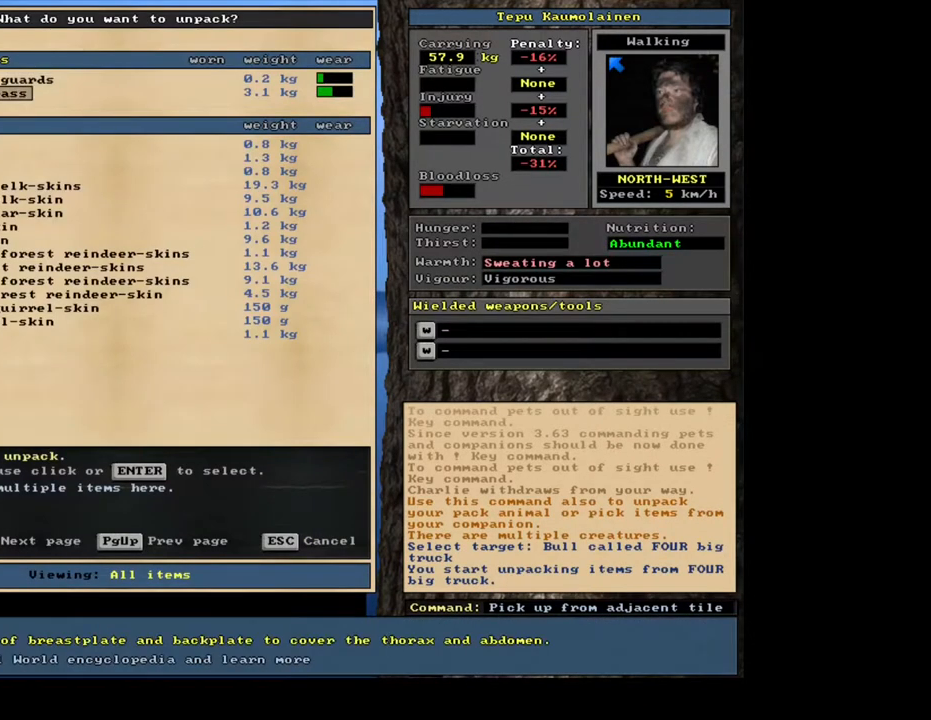
{"keys": [], "mouse": [], "events": [[117, "down", "down"], [267, "down", "up"], [333, "down", "down"], [467, "down", "up"]]}
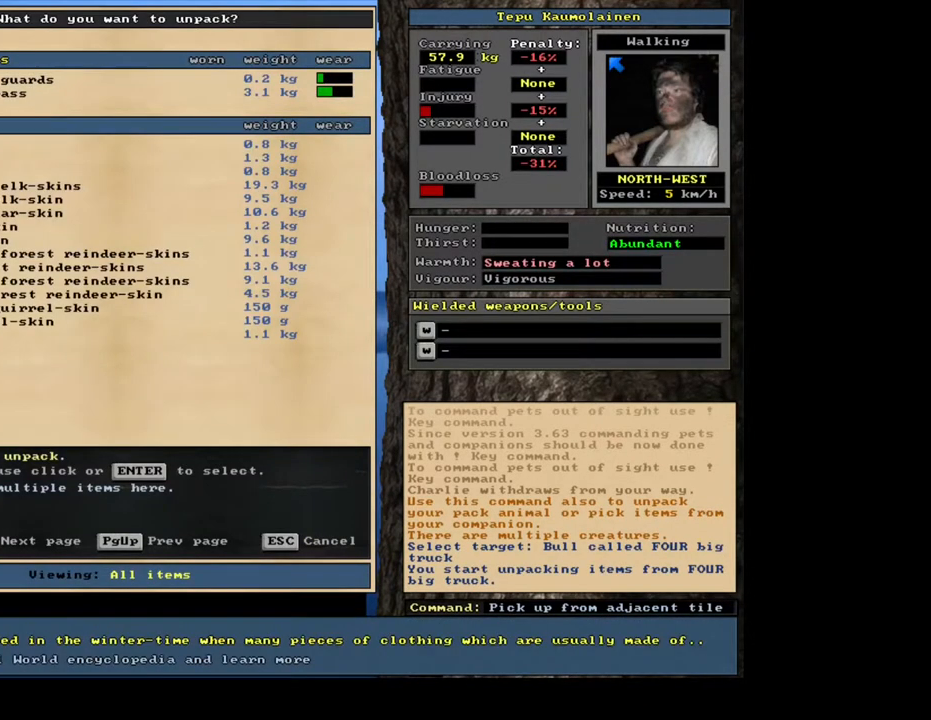
{"keys": [], "mouse": [], "events": [[233, "up", "down"], [350, "up", "up"]]}
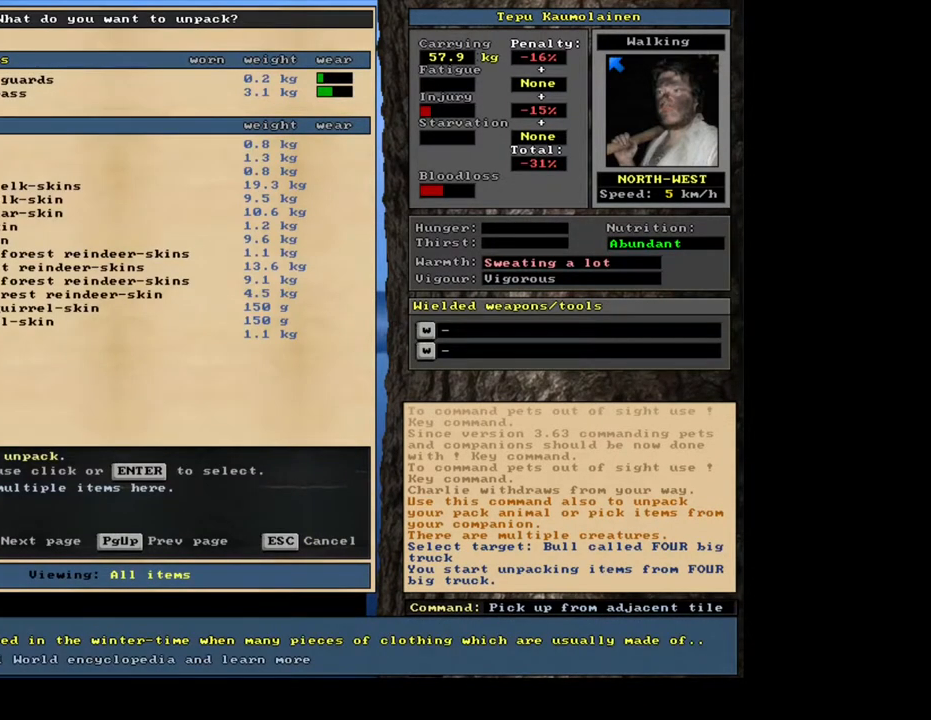
{"keys": [], "mouse": [], "events": [[350, "down", "down"], [417, "down", "up"]]}
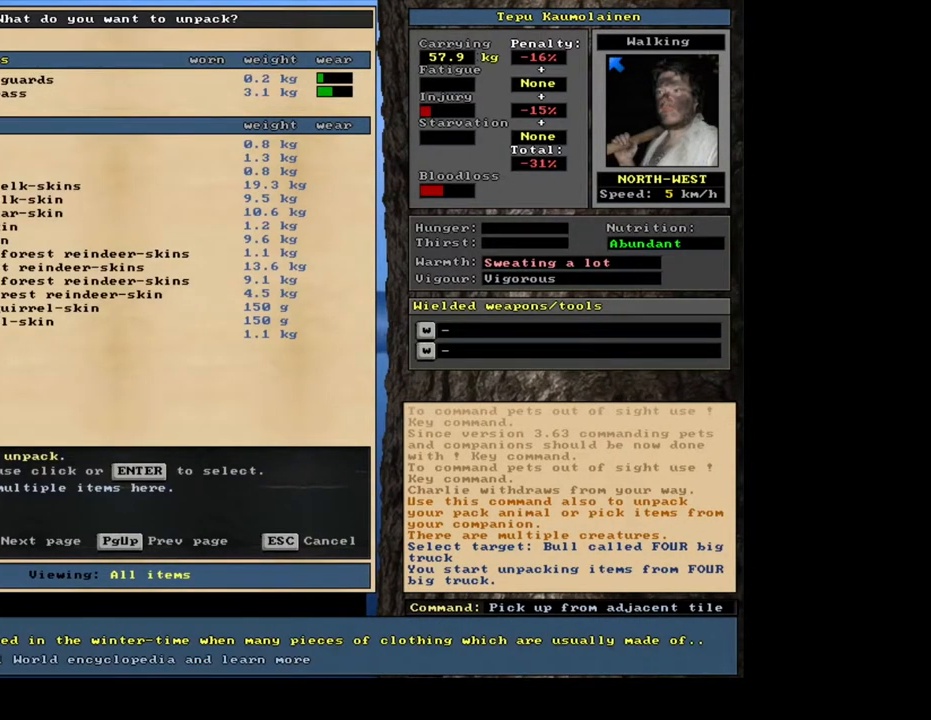
{"keys": [], "mouse": [], "events": [[350, "up", "down"], [450, "up", "up"]]}
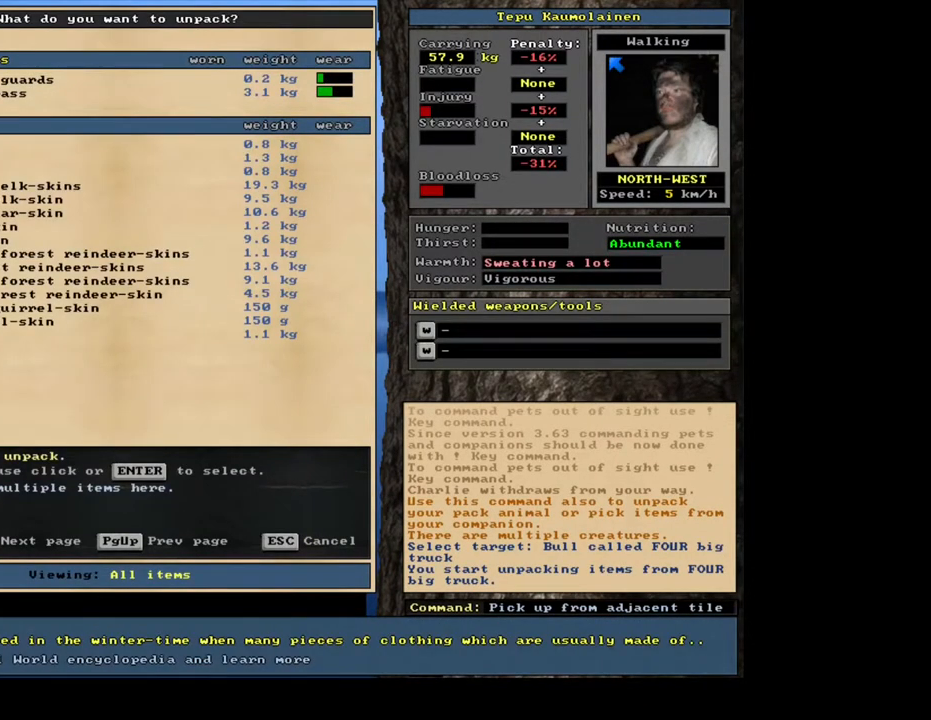
{"keys": [], "mouse": [], "events": []}
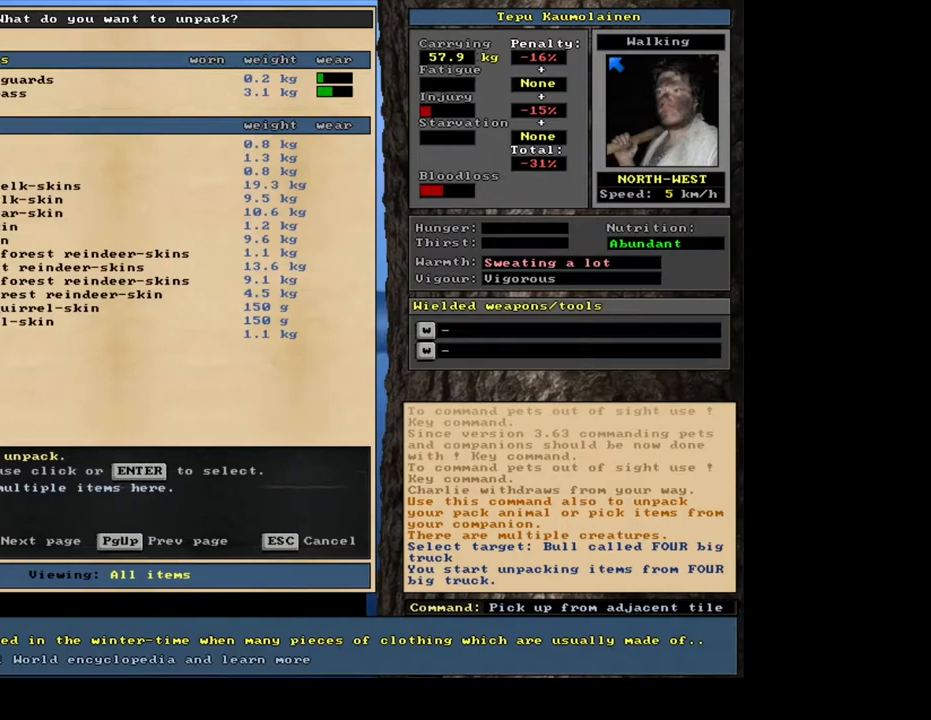
{"keys": [], "mouse": [], "events": [[100, "return", "down"], [217, "return", "up"]]}
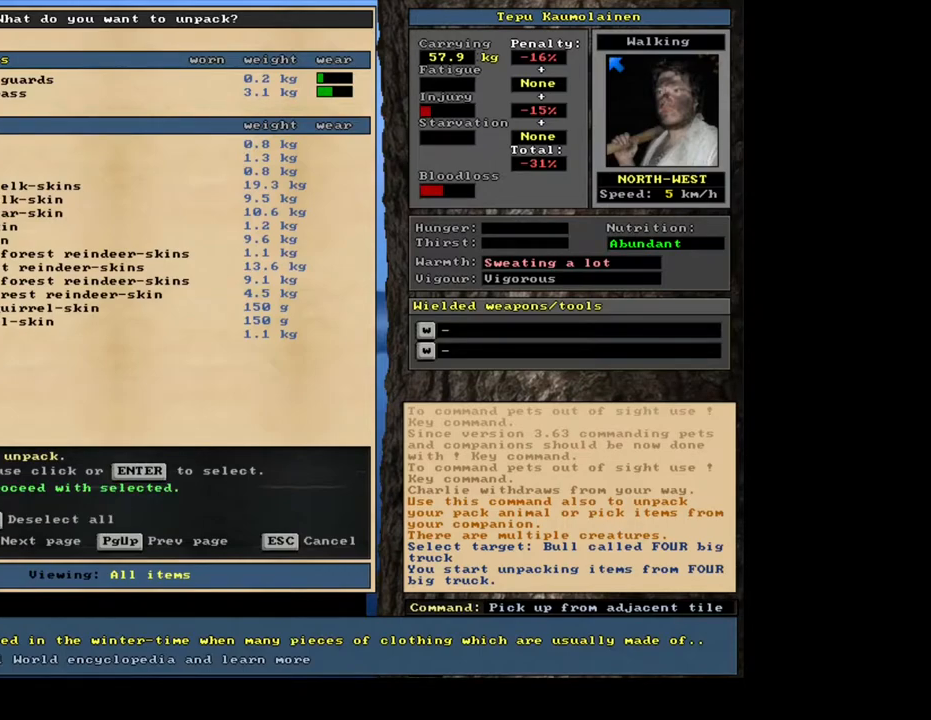
{"keys": [], "mouse": [], "events": []}
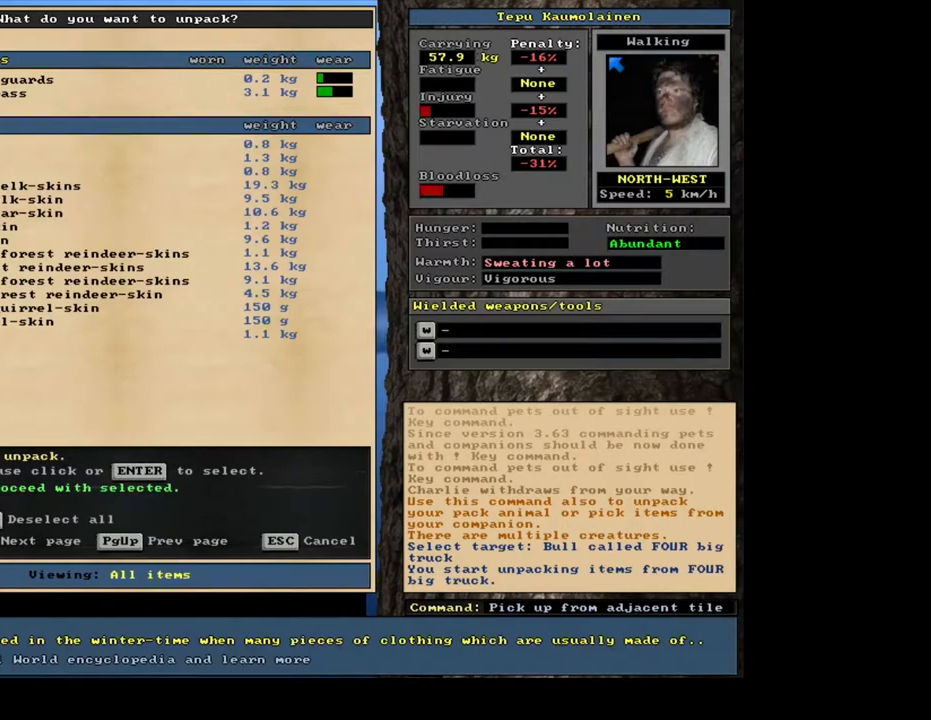
{"keys": [], "mouse": [], "events": []}
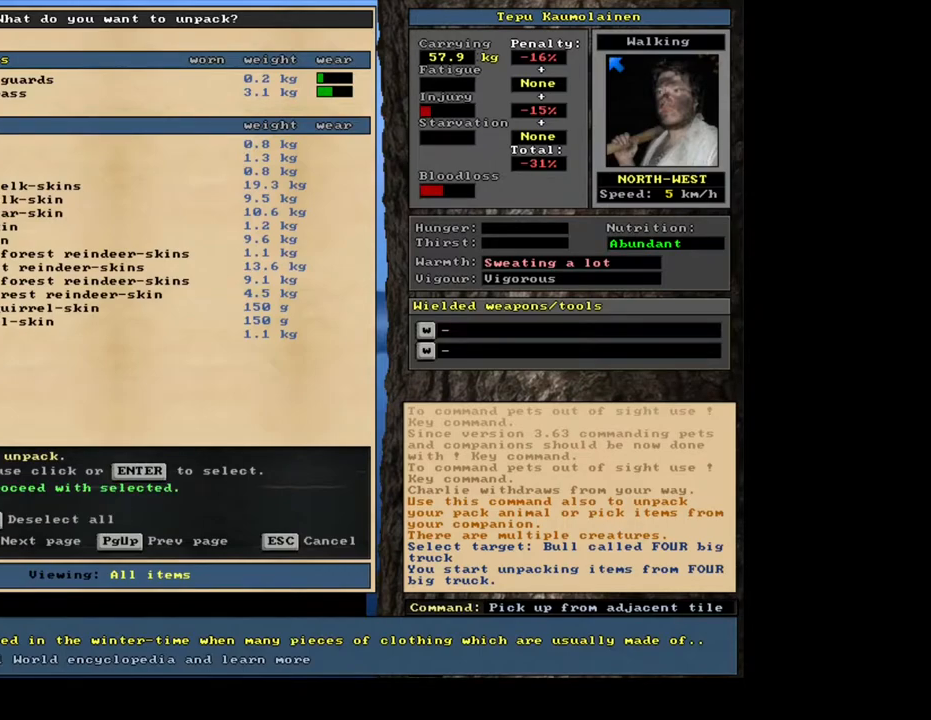
{"keys": [], "mouse": [], "events": []}
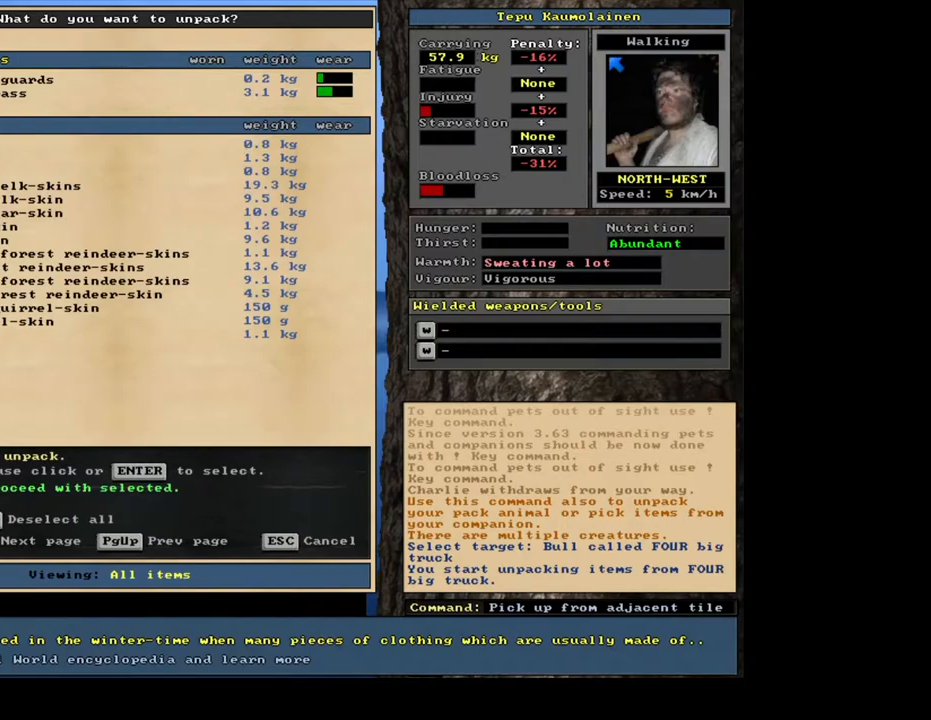
{"keys": [], "mouse": [], "events": []}
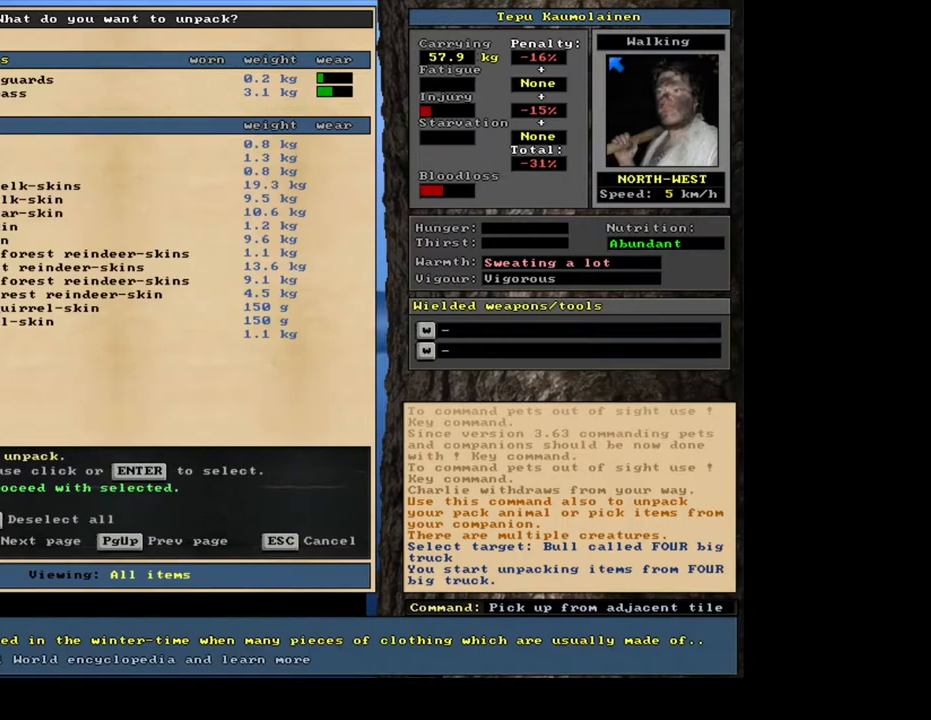
{"keys": [], "mouse": [], "events": []}
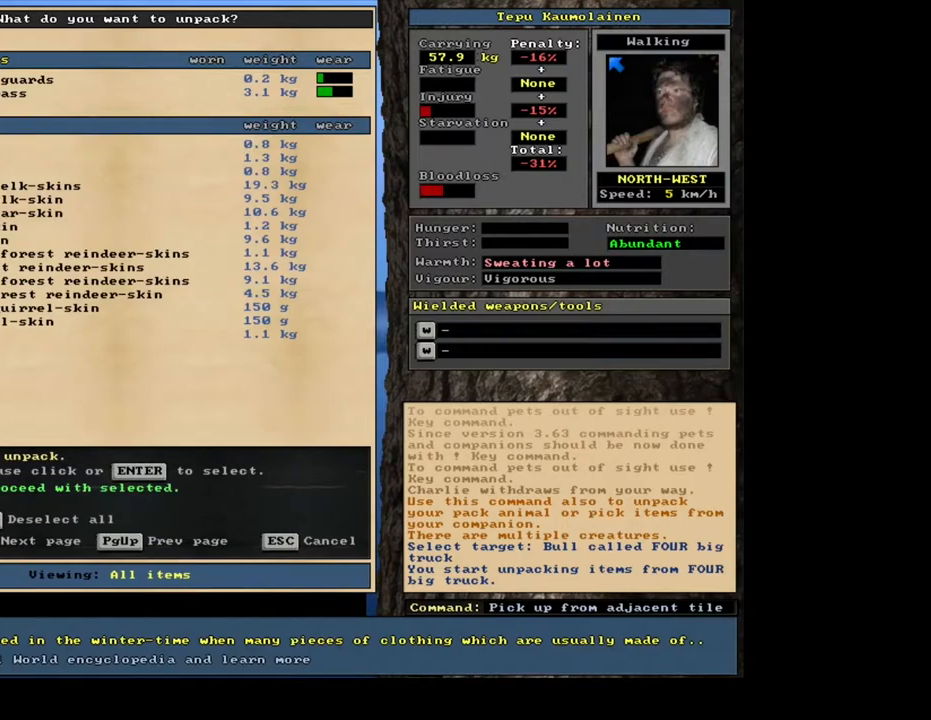
{"keys": [], "mouse": [], "events": []}
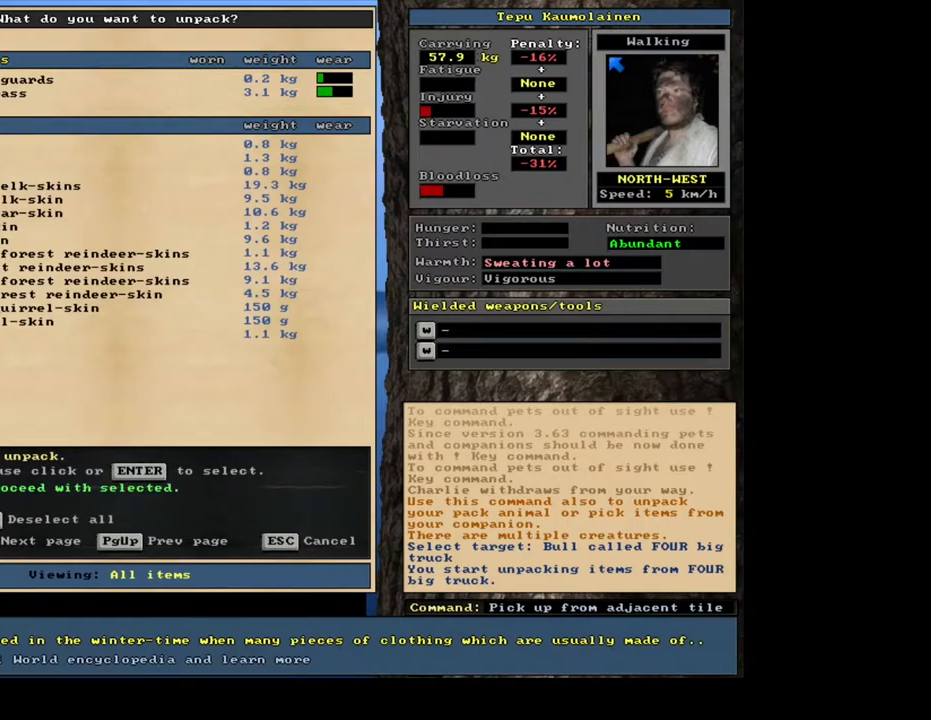
{"keys": [], "mouse": [], "events": []}
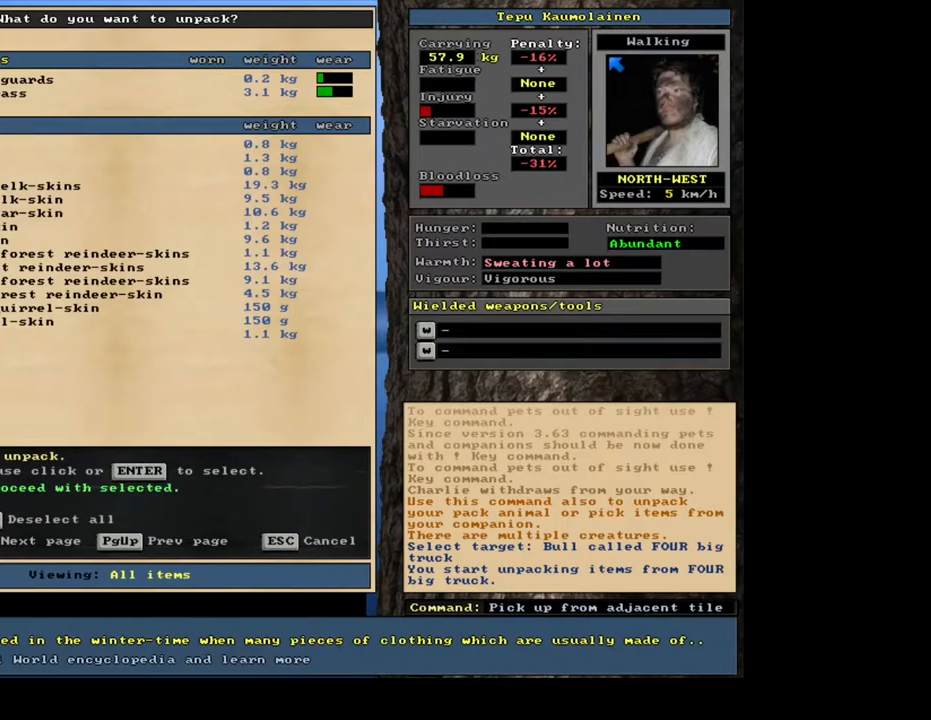
{"keys": [], "mouse": [], "events": [[233, "space", "down"], [350, "space", "up"]]}
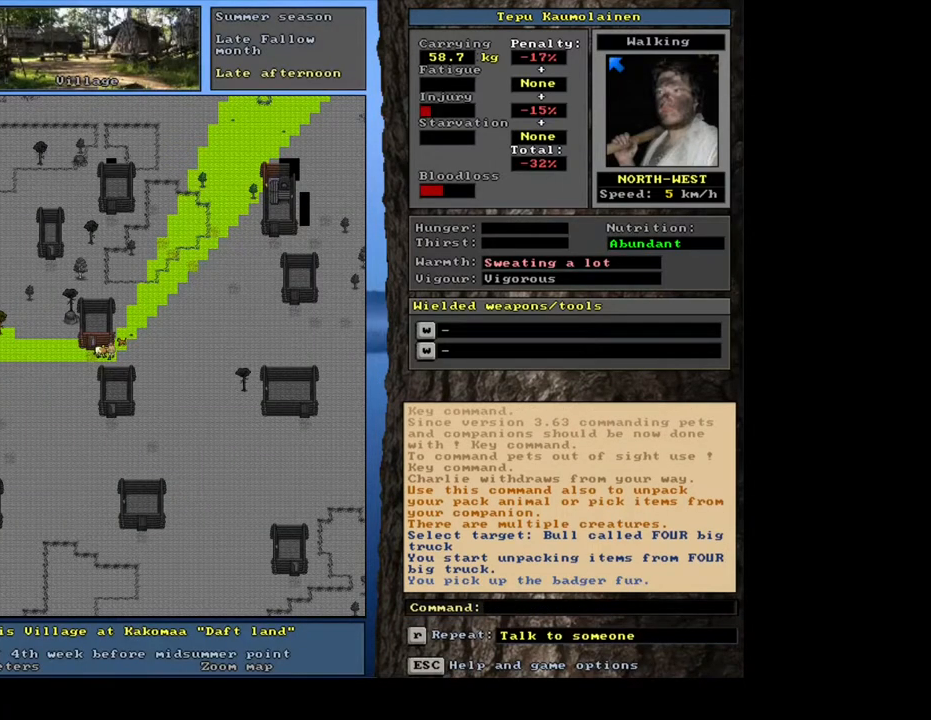
{"keys": [], "mouse": [], "events": []}
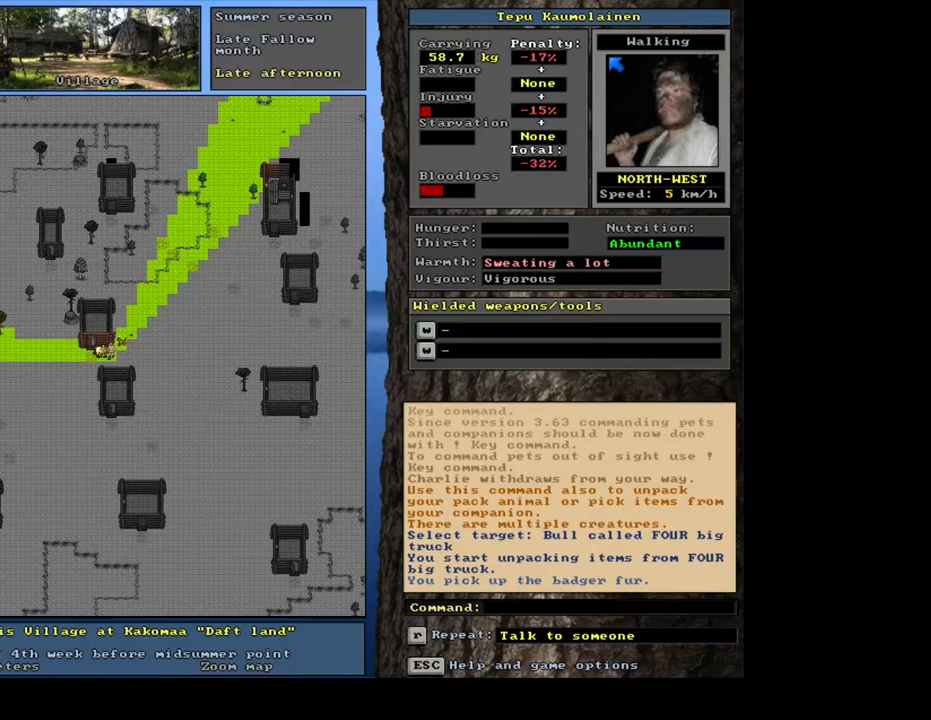
{"keys": [], "mouse": [], "events": [[350, "num3", "down"], [433, "num3", "up"]]}